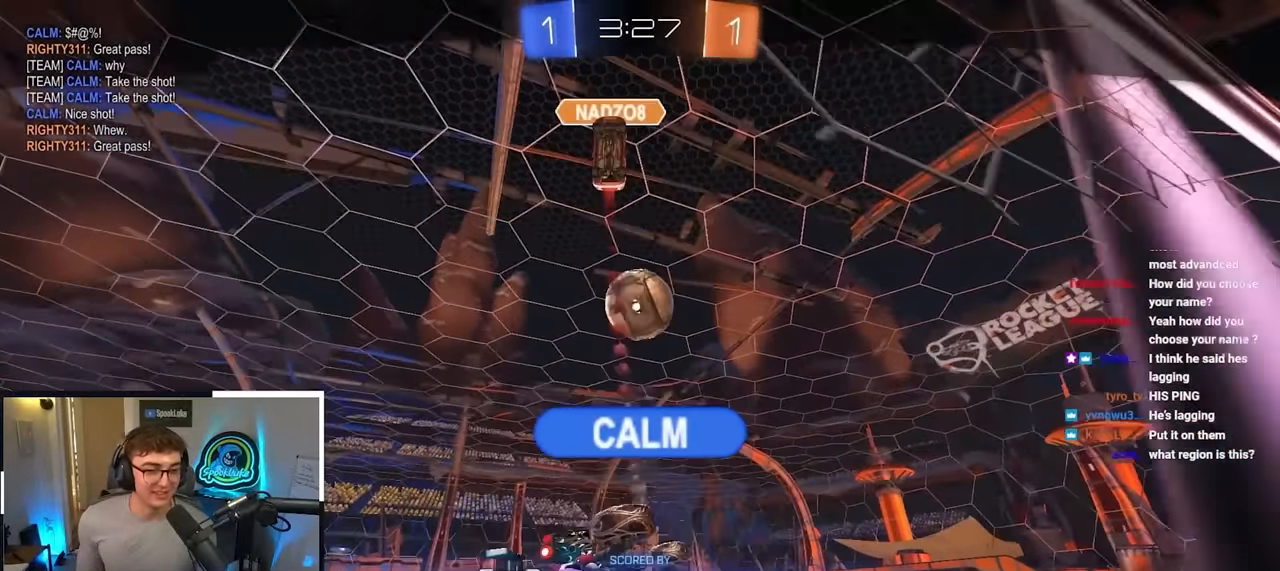
Gameplay with a controller (PlayStation layout); each line is a JSON object with the inputs held at the frame after it. "events" lists button and stick changes between this image and that frame as [ms after this image, input, new state], when the widget could be followed in between.
{"buttons": [], "left_stick": "center", "right_stick": "center", "events": []}
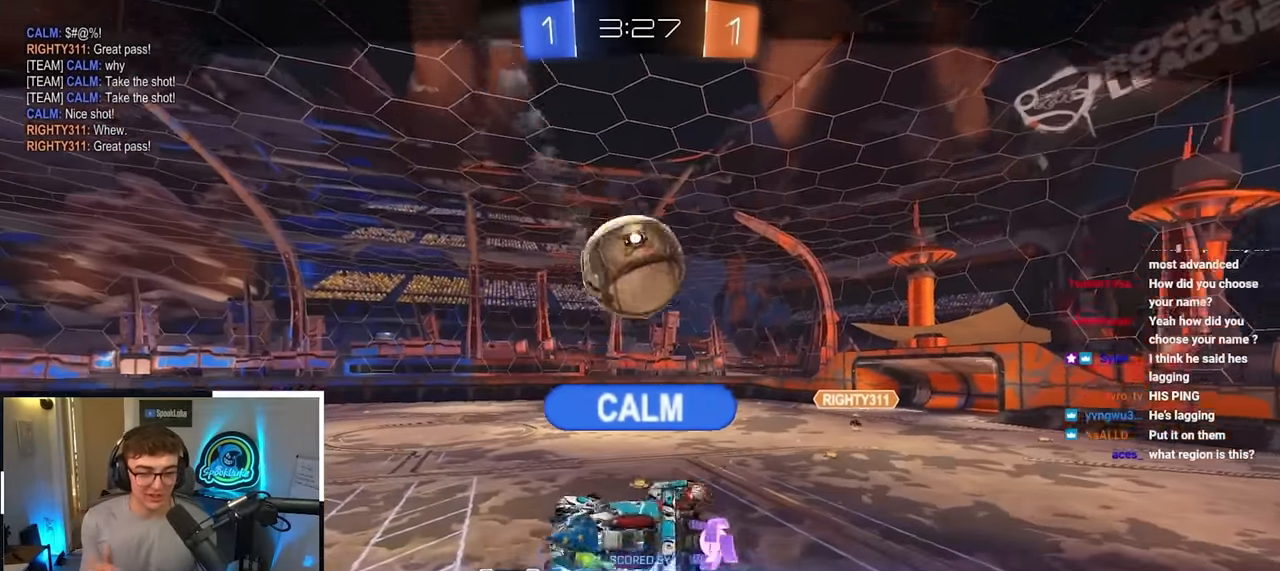
{"buttons": [], "left_stick": "center", "right_stick": "center", "events": []}
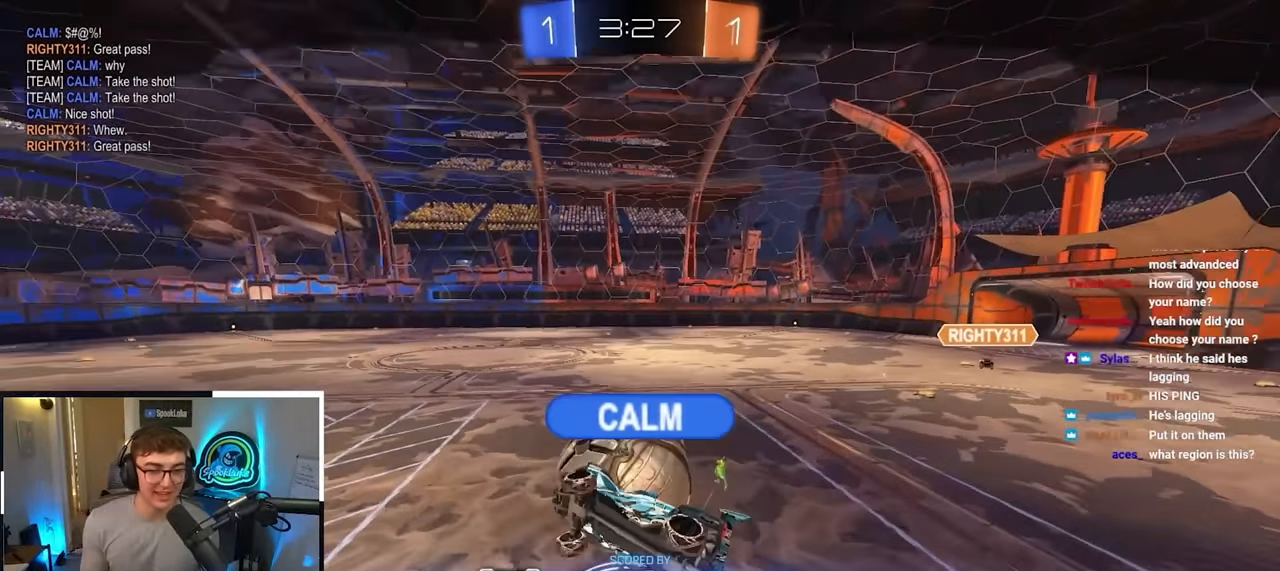
{"buttons": [], "left_stick": "center", "right_stick": "center", "events": []}
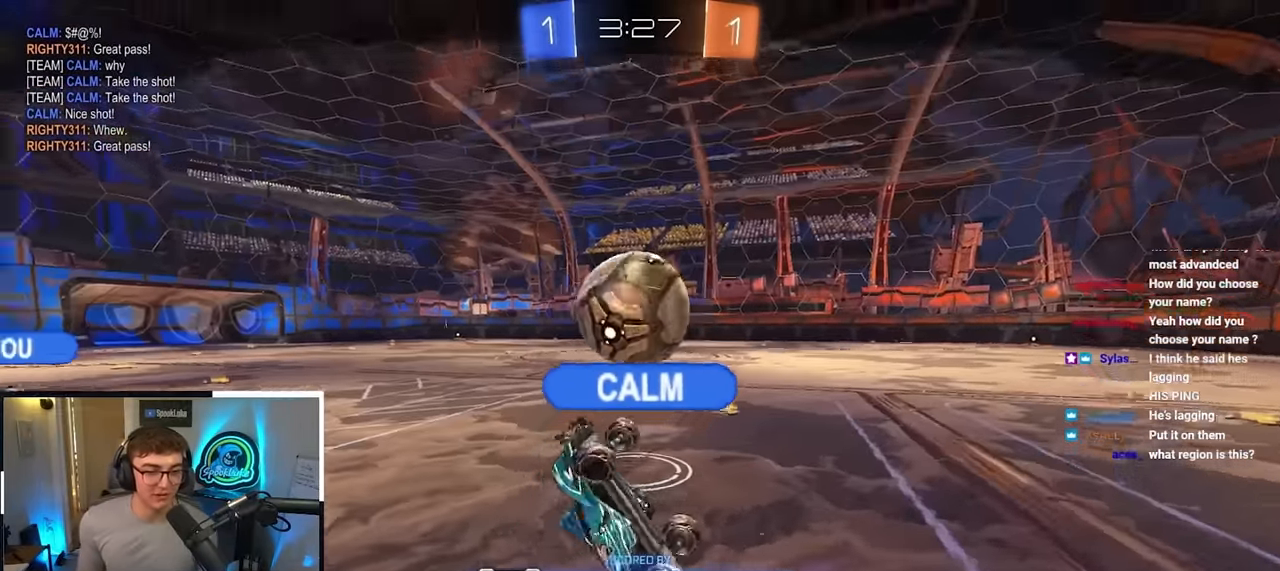
{"buttons": [], "left_stick": "center", "right_stick": "center", "events": []}
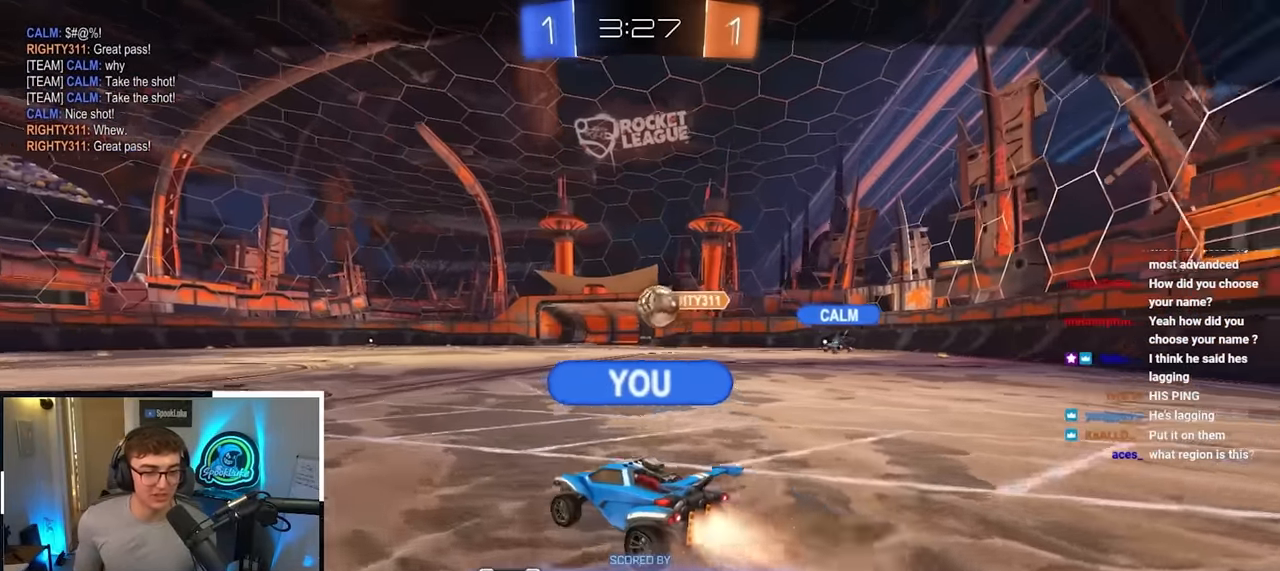
{"buttons": [], "left_stick": "center", "right_stick": "center", "events": []}
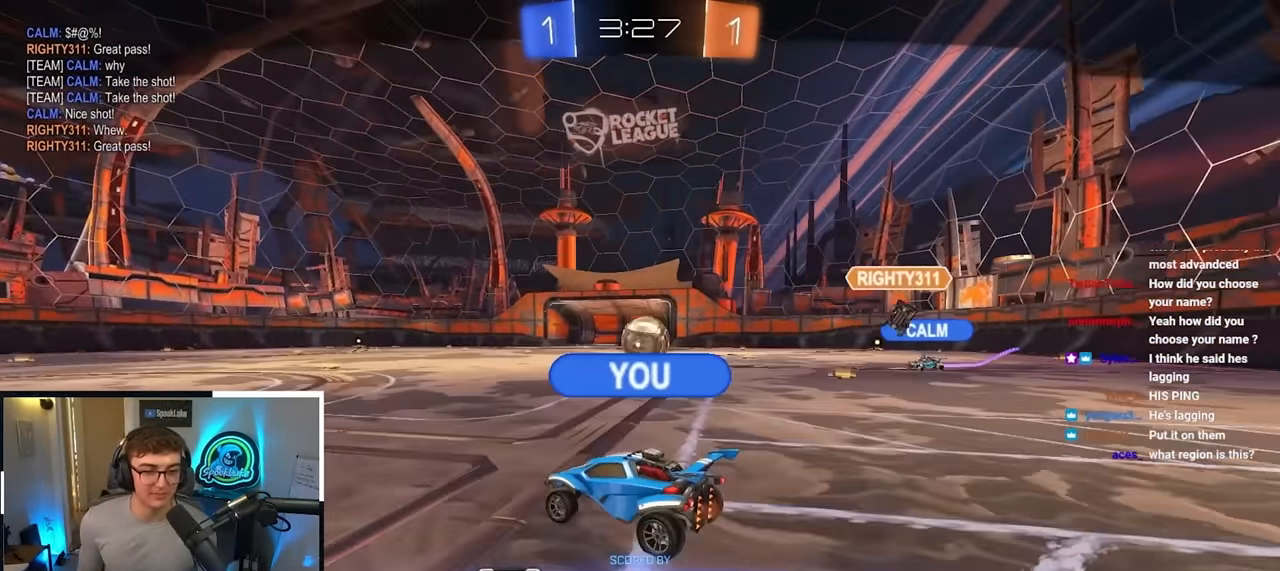
{"buttons": [], "left_stick": "center", "right_stick": "center", "events": []}
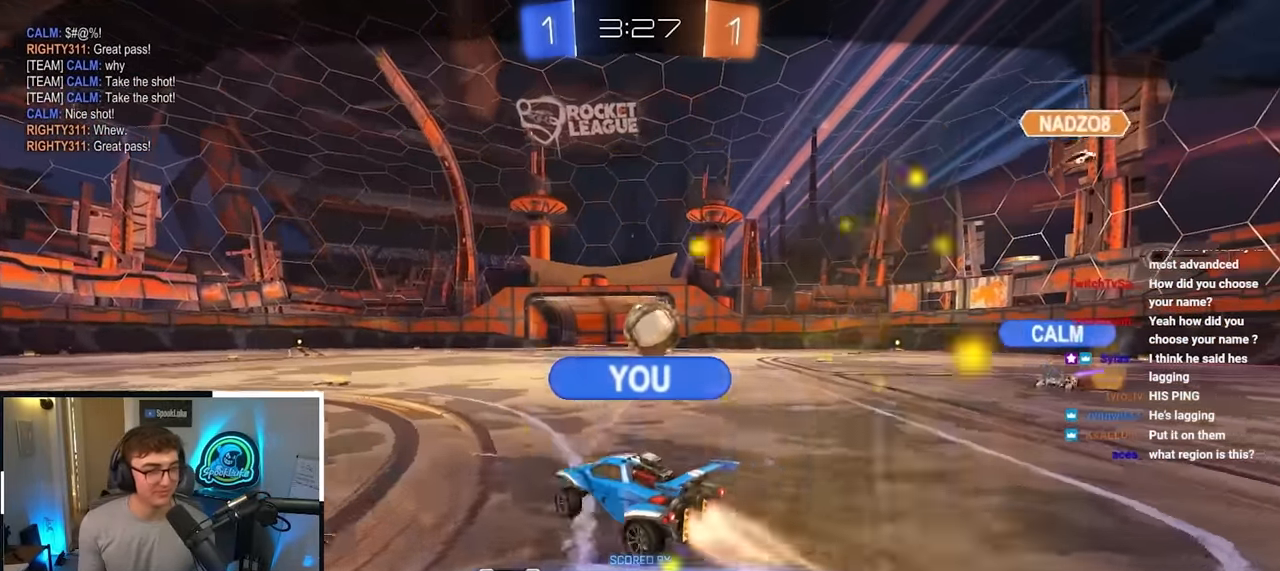
{"buttons": [], "left_stick": "center", "right_stick": "center", "events": [[50, "DPAD_LEFT", "down"], [133, "DPAD_LEFT", "up"], [217, "DPAD_LEFT", "down"], [300, "DPAD_LEFT", "up"]]}
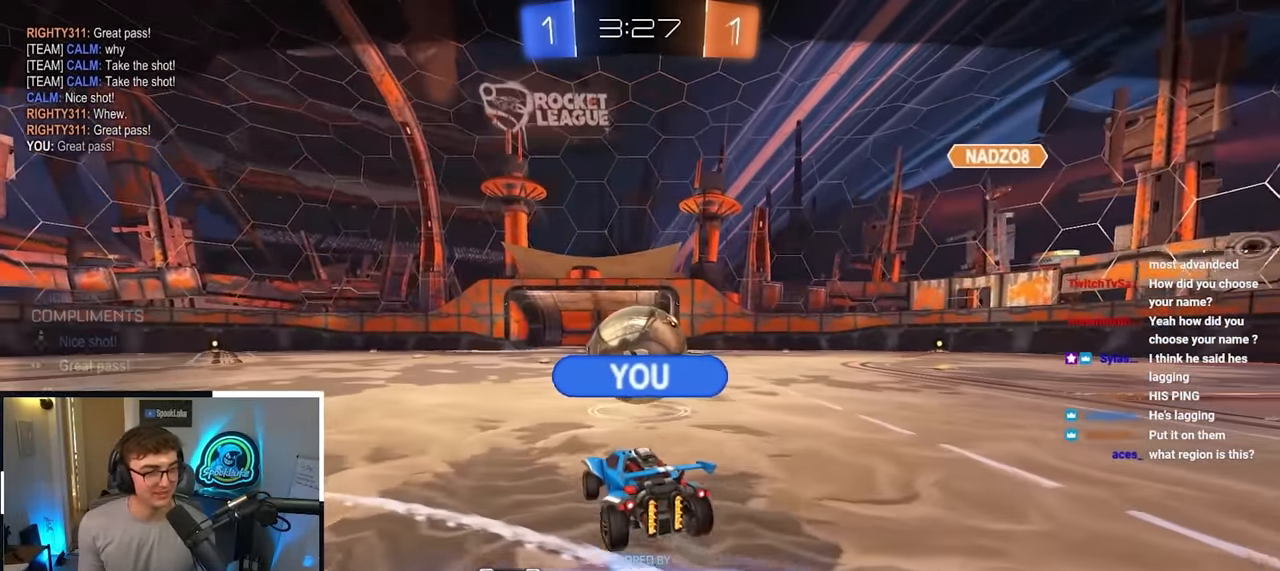
{"buttons": [], "left_stick": "center", "right_stick": "center", "events": []}
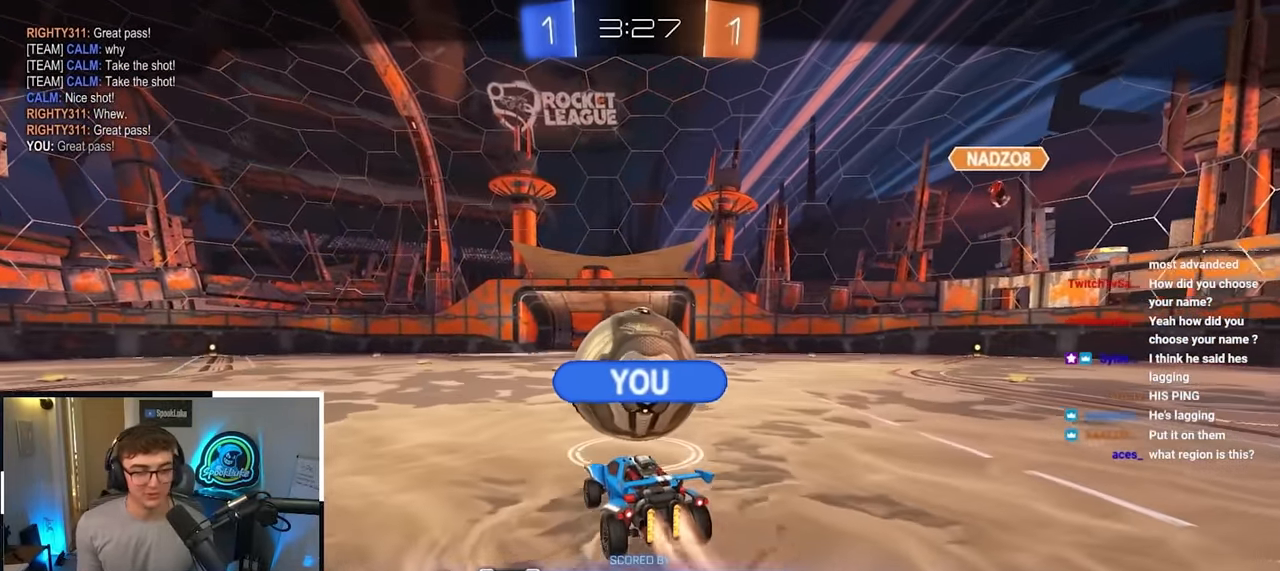
{"buttons": [], "left_stick": "center", "right_stick": "center", "events": []}
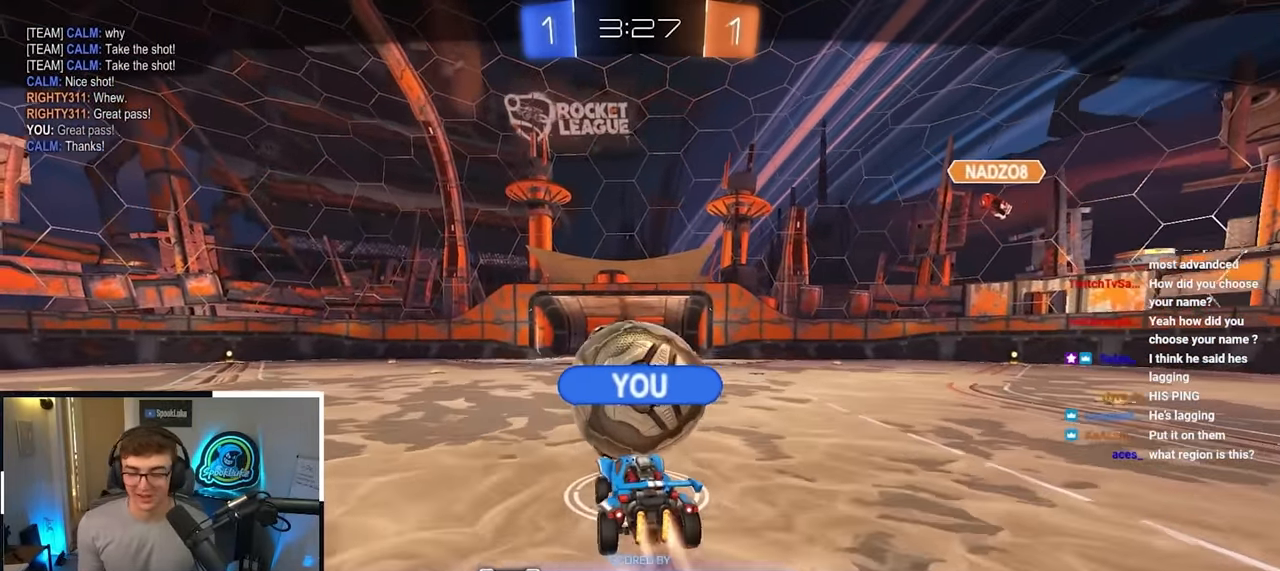
{"buttons": ["R1"], "left_stick": "down-left", "right_stick": "center", "events": [[183, "CROSS", "down"], [183, "L2", "down"], [183, "R1", "down"], [183, "left_stick", "down"], [217, "CROSS", "up"], [250, "left_stick", "down-left"], [300, "L2", "up"]]}
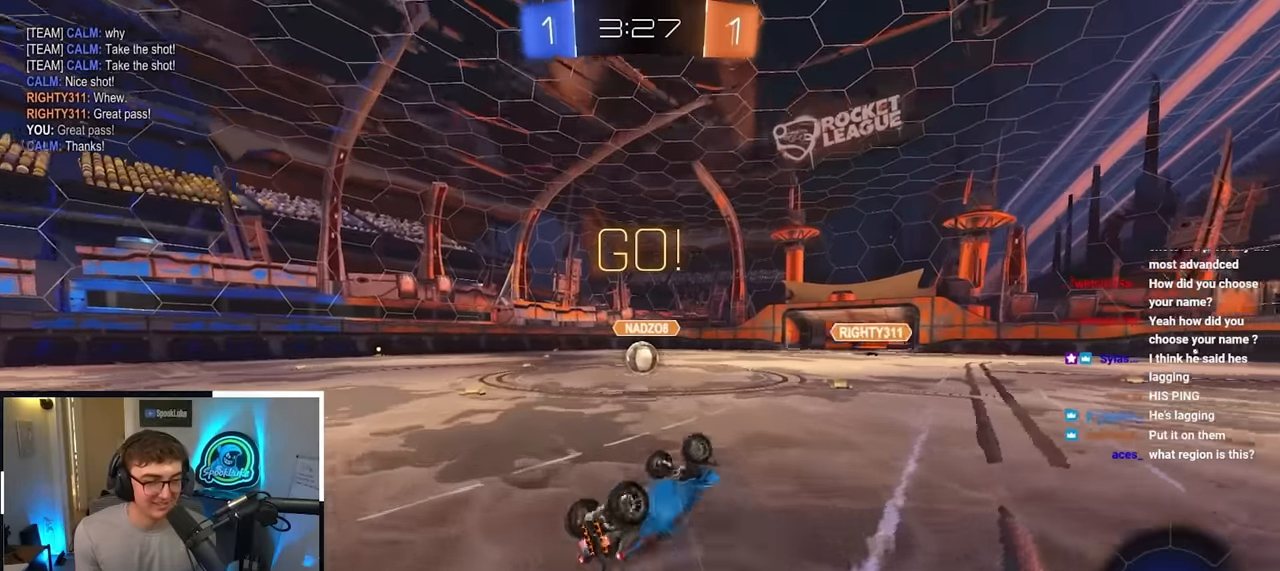
{"buttons": [], "left_stick": "up-left", "right_stick": "center", "events": [[283, "R1", "up"], [283, "left_stick", "center"], [467, "left_stick", "up-left"]]}
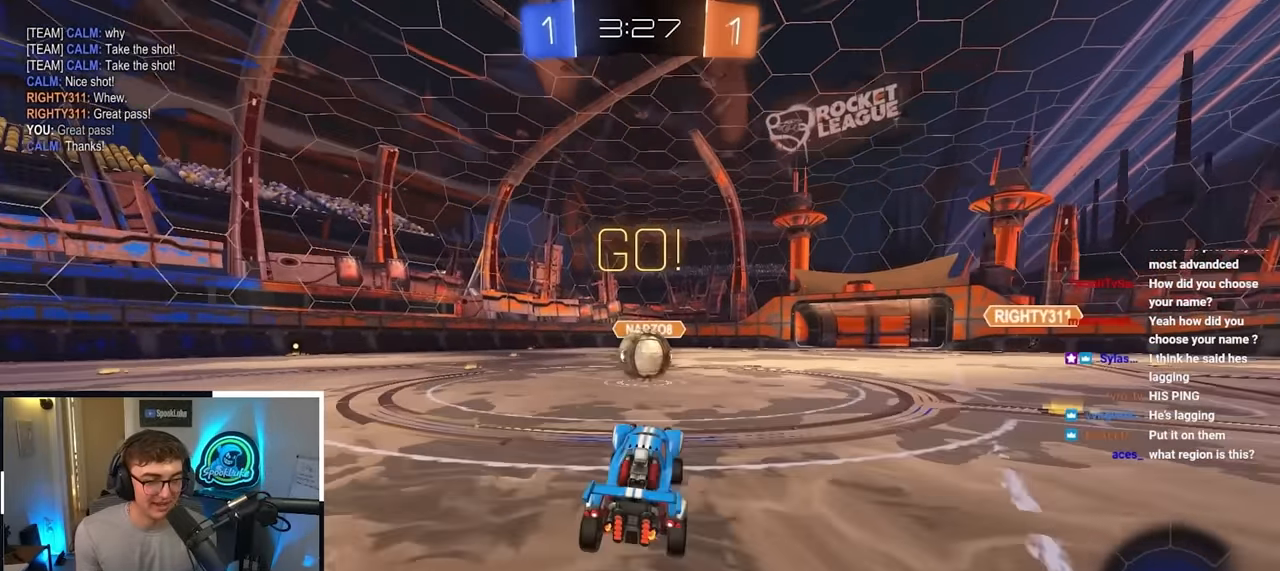
{"buttons": ["CROSS", "R1"], "left_stick": "up-right", "right_stick": "center", "events": [[167, "left_stick", "center"], [217, "CROSS", "down"], [233, "R1", "down"], [317, "left_stick", "up-right"], [350, "CROSS", "up"], [450, "CROSS", "down"]]}
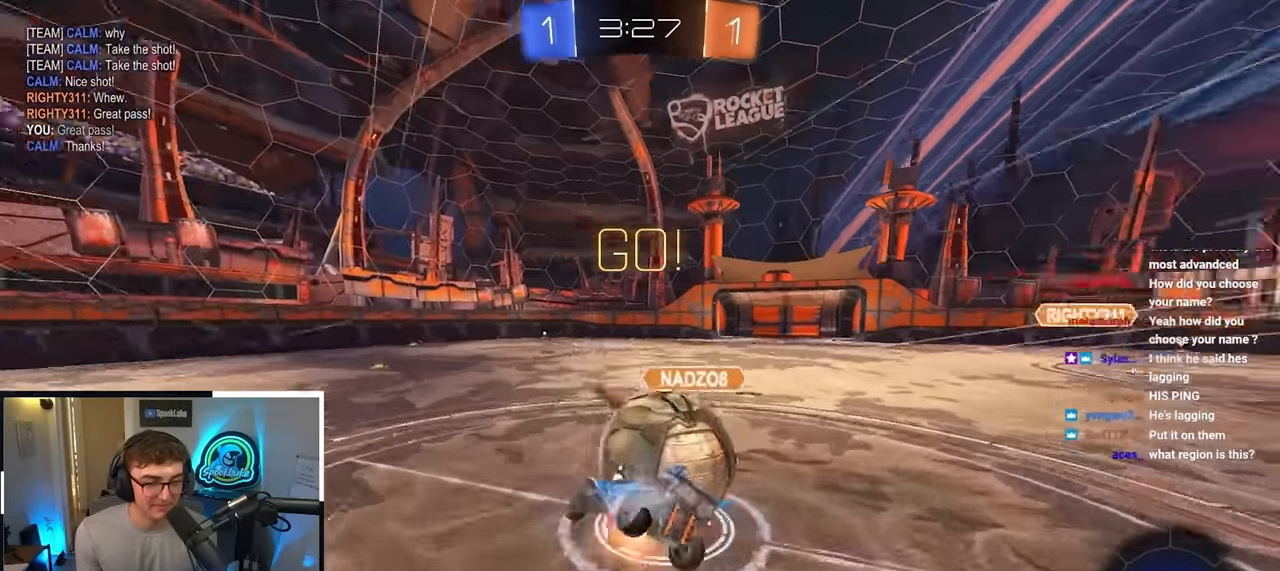
{"buttons": ["R1"], "left_stick": "right", "right_stick": "center", "events": [[100, "CROSS", "up"], [383, "left_stick", "right"]]}
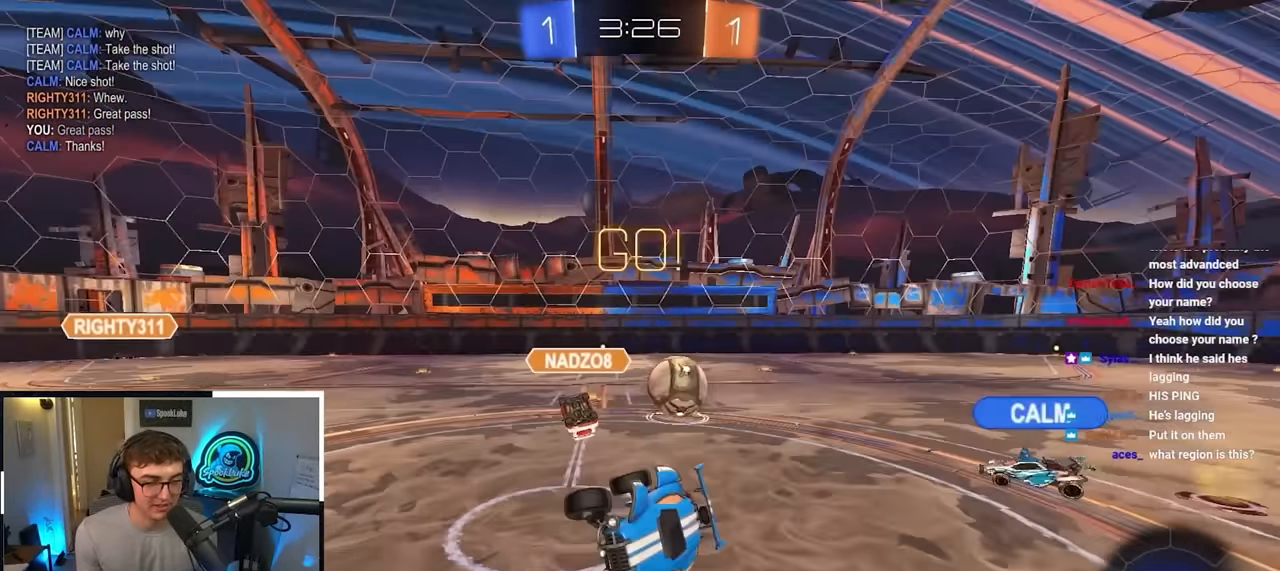
{"buttons": [], "left_stick": "center", "right_stick": "center", "events": [[67, "R1", "up"], [117, "left_stick", "down"], [200, "left_stick", "left"], [417, "left_stick", "center"]]}
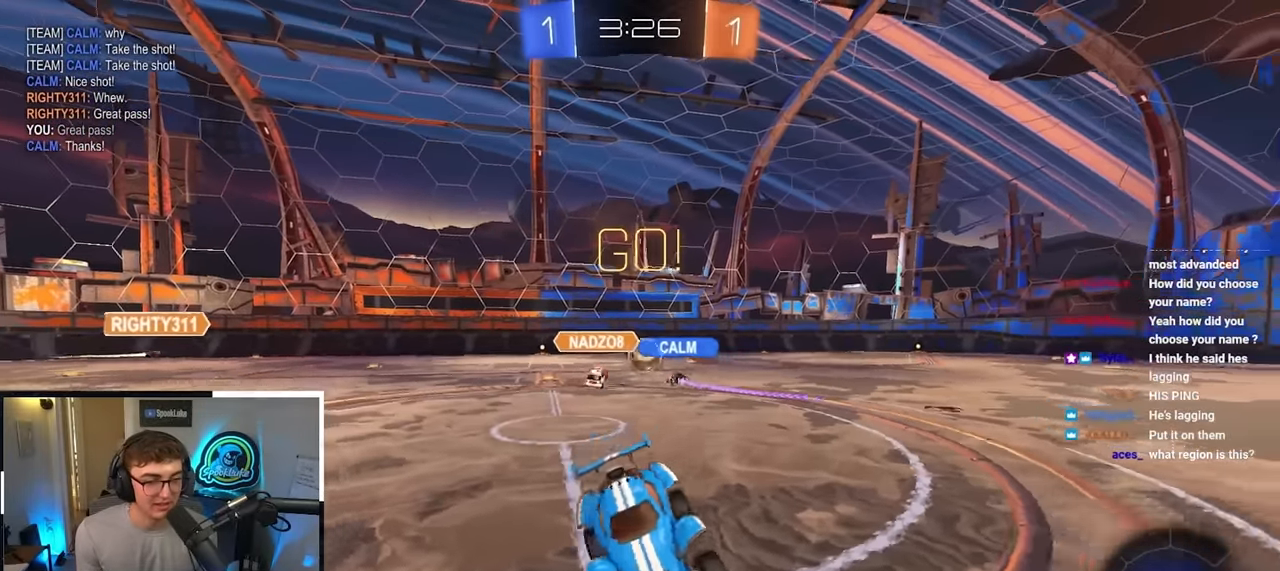
{"buttons": [], "left_stick": "up-left", "right_stick": "center", "events": [[50, "left_stick", "up-left"]]}
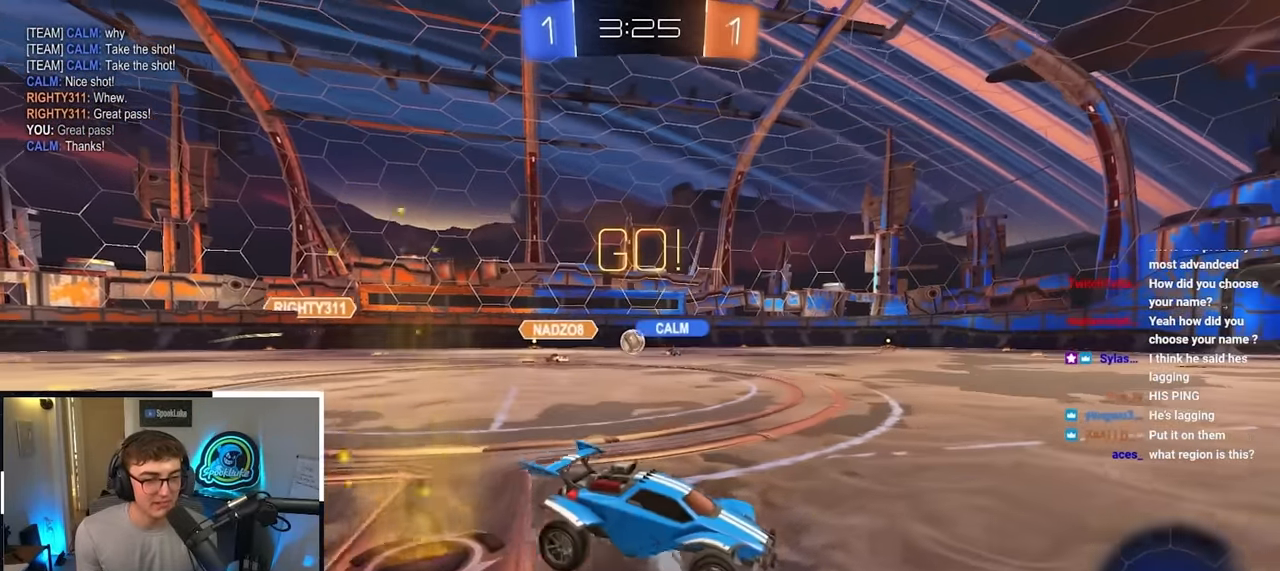
{"buttons": [], "left_stick": "up", "right_stick": "center", "events": [[167, "left_stick", "up"], [267, "L2", "down"], [417, "L2", "up"]]}
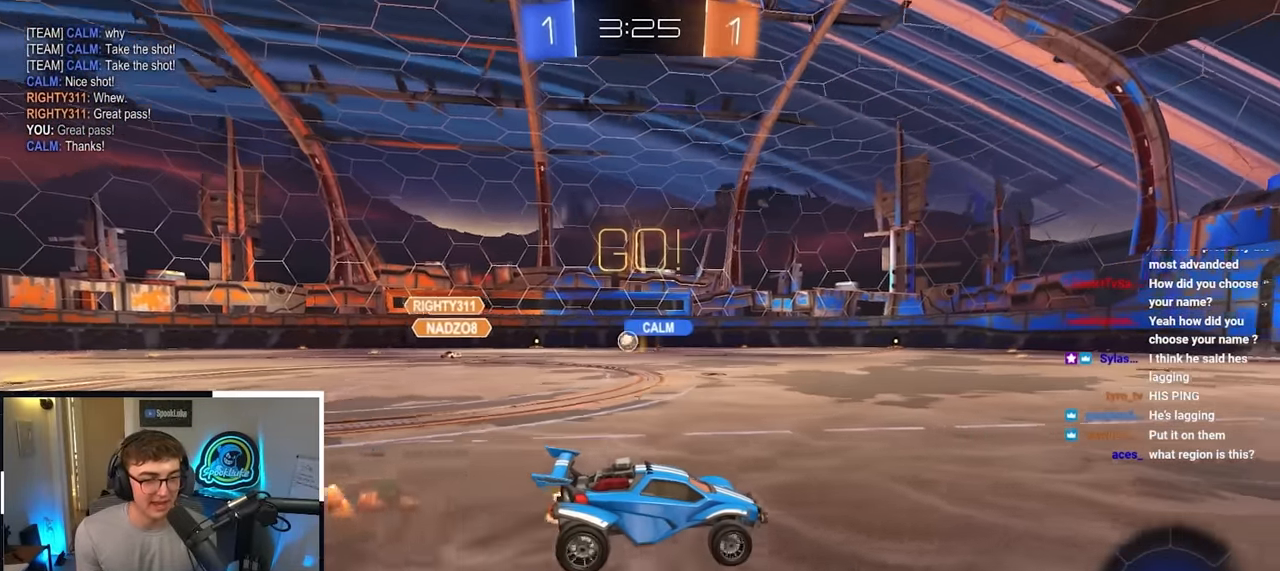
{"buttons": [], "left_stick": "up", "right_stick": "center", "events": []}
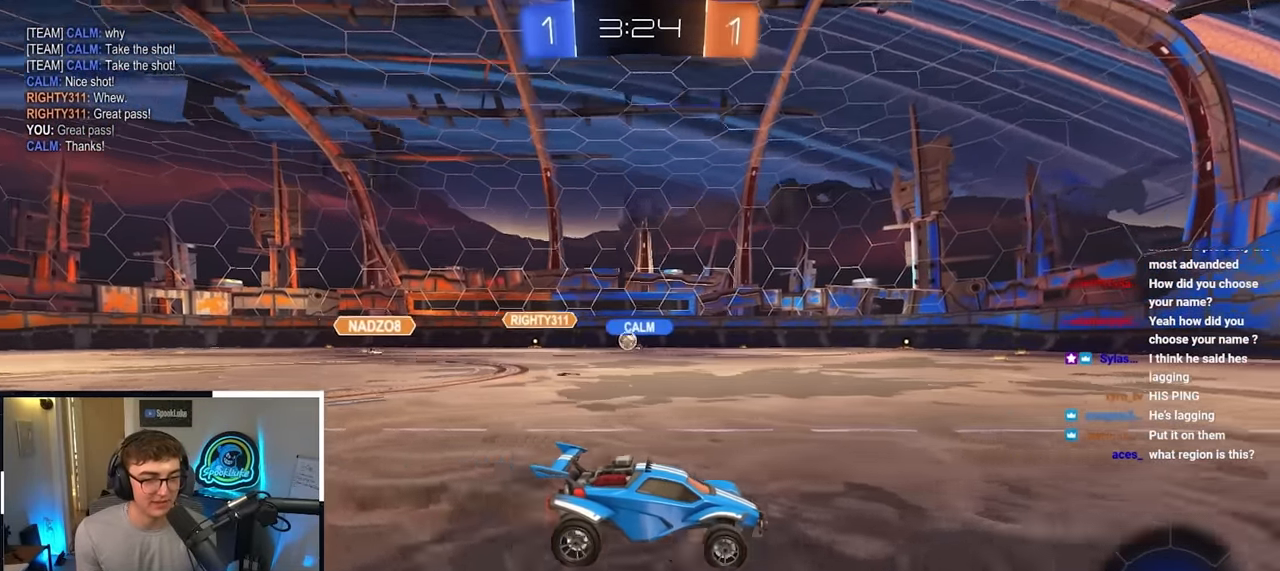
{"buttons": [], "left_stick": "up", "right_stick": "center", "events": []}
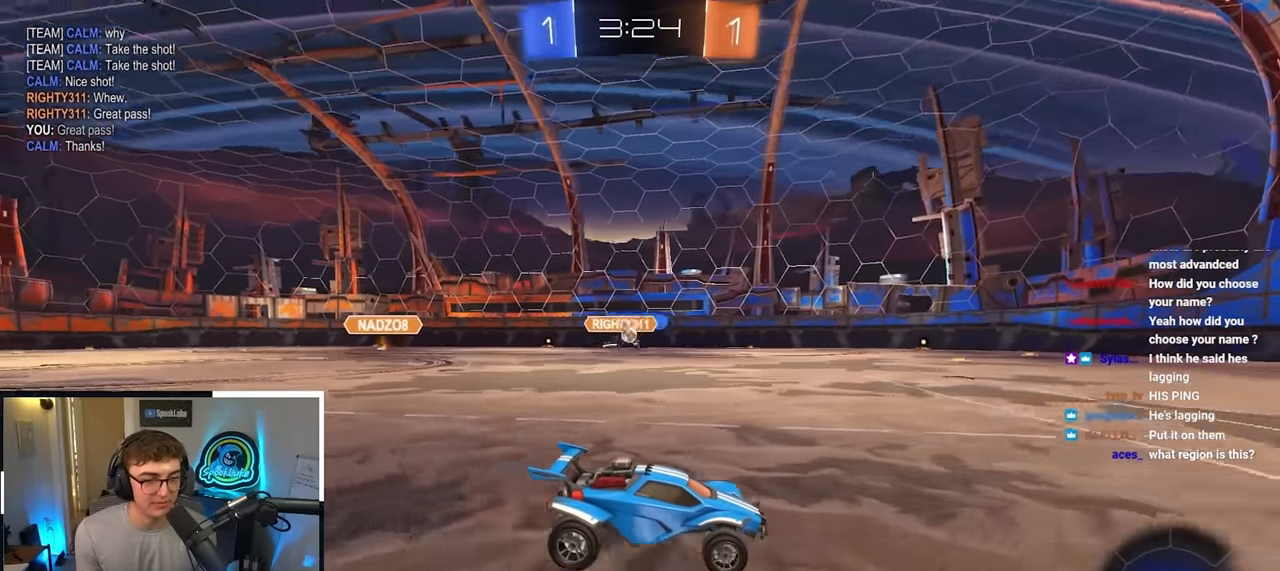
{"buttons": [], "left_stick": "up-left", "right_stick": "center", "events": [[483, "left_stick", "up-left"]]}
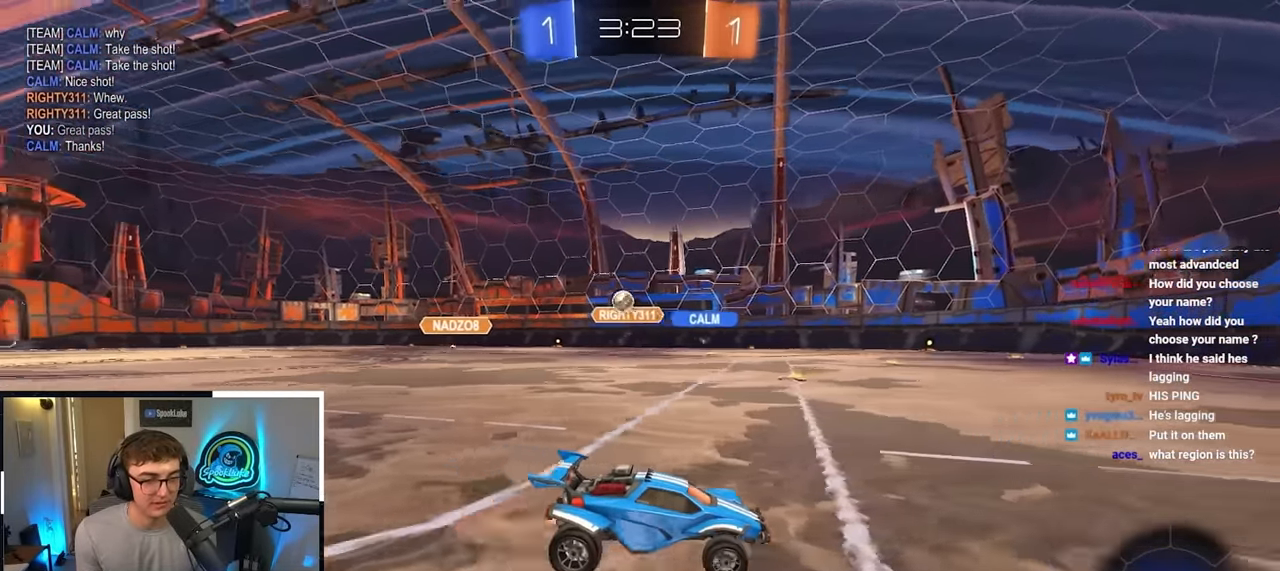
{"buttons": [], "left_stick": "up-right", "right_stick": "center", "events": [[167, "left_stick", "up-right"]]}
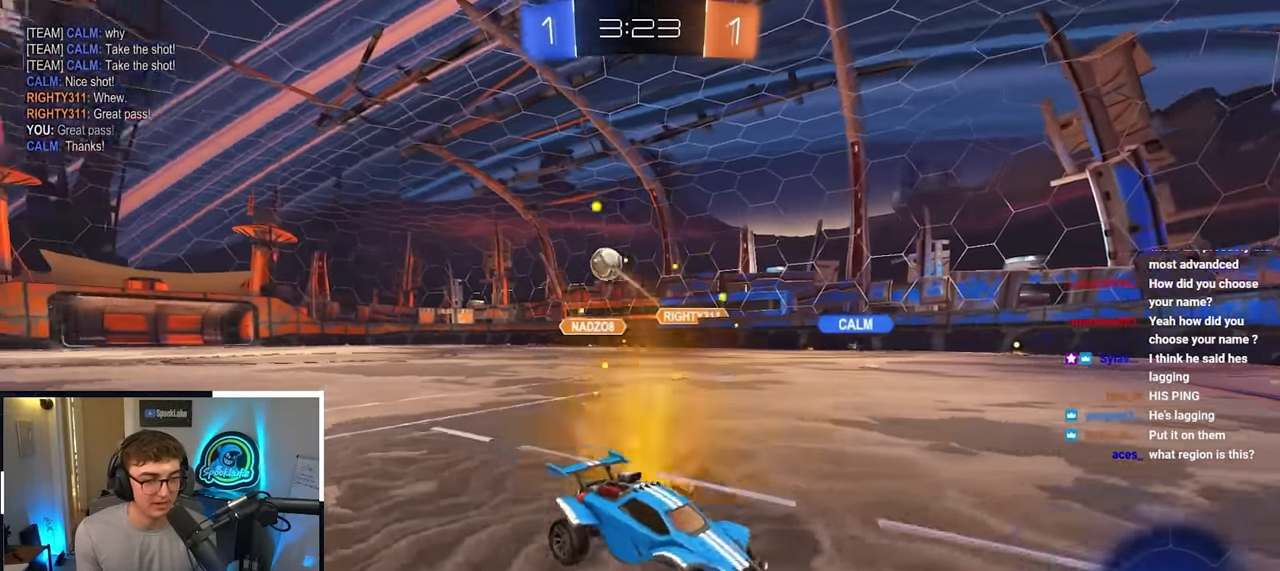
{"buttons": ["TRIANGLE", "L2"], "left_stick": "up-right", "right_stick": "center", "events": [[217, "L2", "down"], [433, "TRIANGLE", "down"]]}
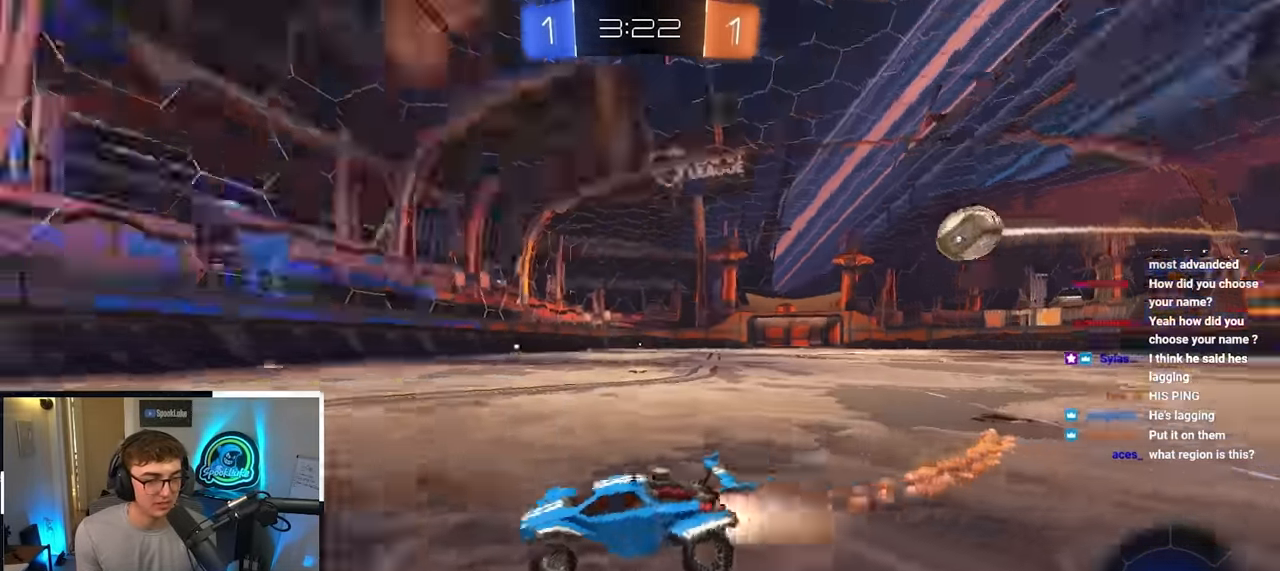
{"buttons": ["TRIANGLE"], "left_stick": "center", "right_stick": "center", "events": [[33, "TRIANGLE", "up"], [100, "left_stick", "up"], [300, "L2", "up"], [300, "left_stick", "center"], [484, "TRIANGLE", "down"]]}
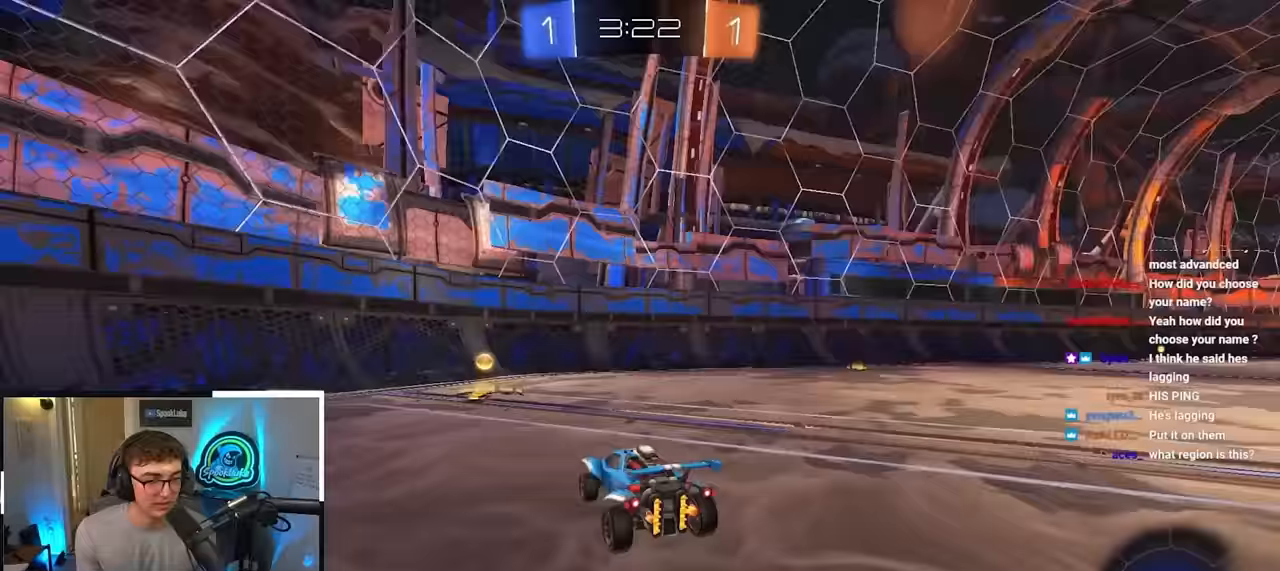
{"buttons": [], "left_stick": "up-left", "right_stick": "center", "events": [[84, "TRIANGLE", "up"], [100, "left_stick", "up-left"], [184, "R1", "down"], [267, "R1", "up"]]}
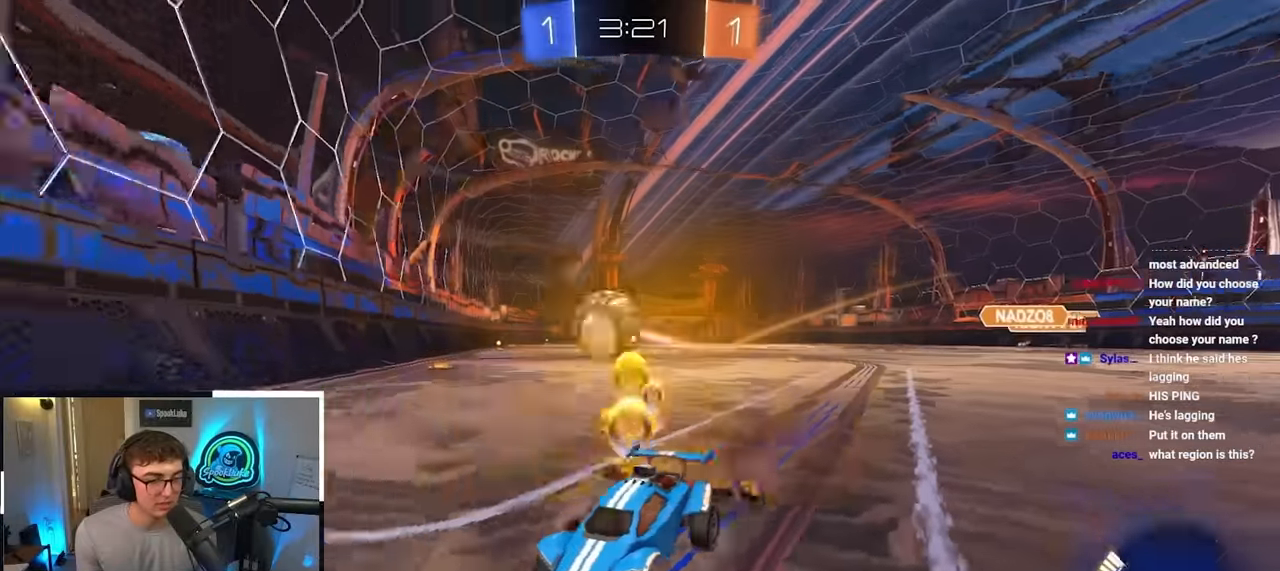
{"buttons": [], "left_stick": "center", "right_stick": "center", "events": [[17, "R1", "down"], [184, "R1", "up"], [334, "left_stick", "center"]]}
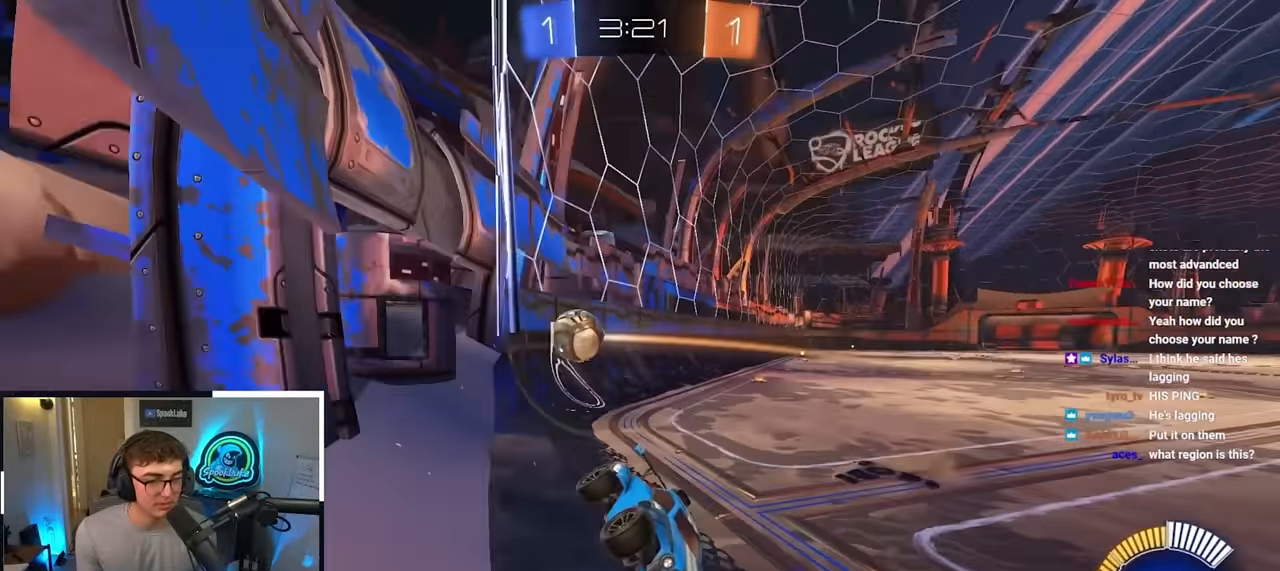
{"buttons": [], "left_stick": "down-left", "right_stick": "center", "events": [[67, "left_stick", "up-left"], [267, "left_stick", "center"], [384, "left_stick", "down-left"]]}
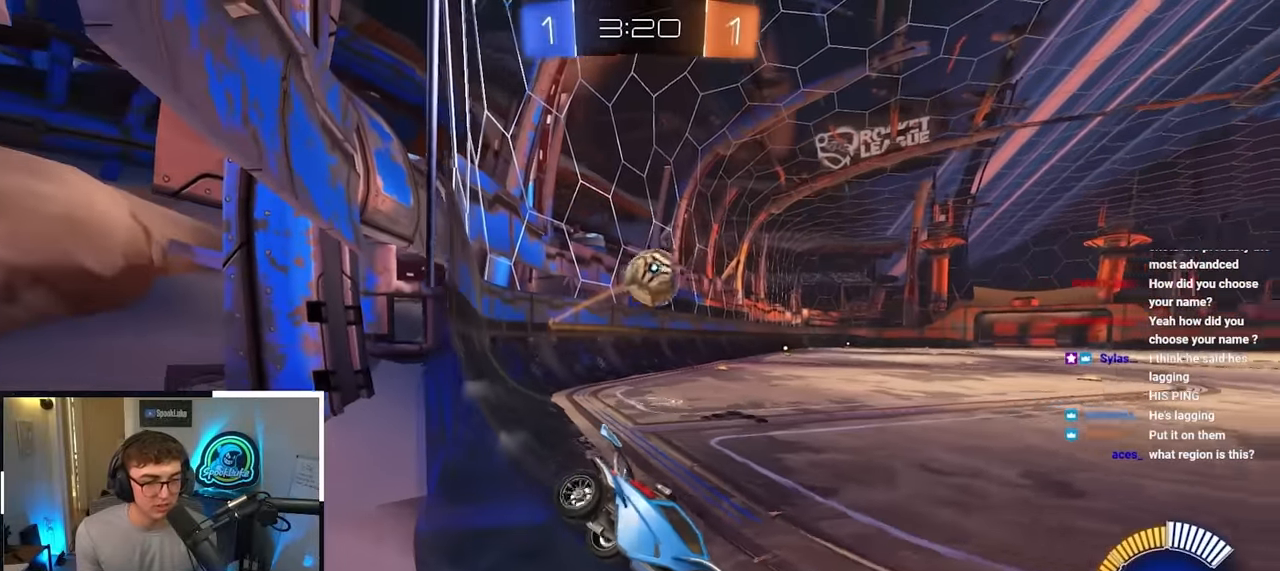
{"buttons": [], "left_stick": "up", "right_stick": "center", "events": [[34, "left_stick", "center"], [84, "left_stick", "up"], [367, "L2", "down"], [484, "L2", "up"]]}
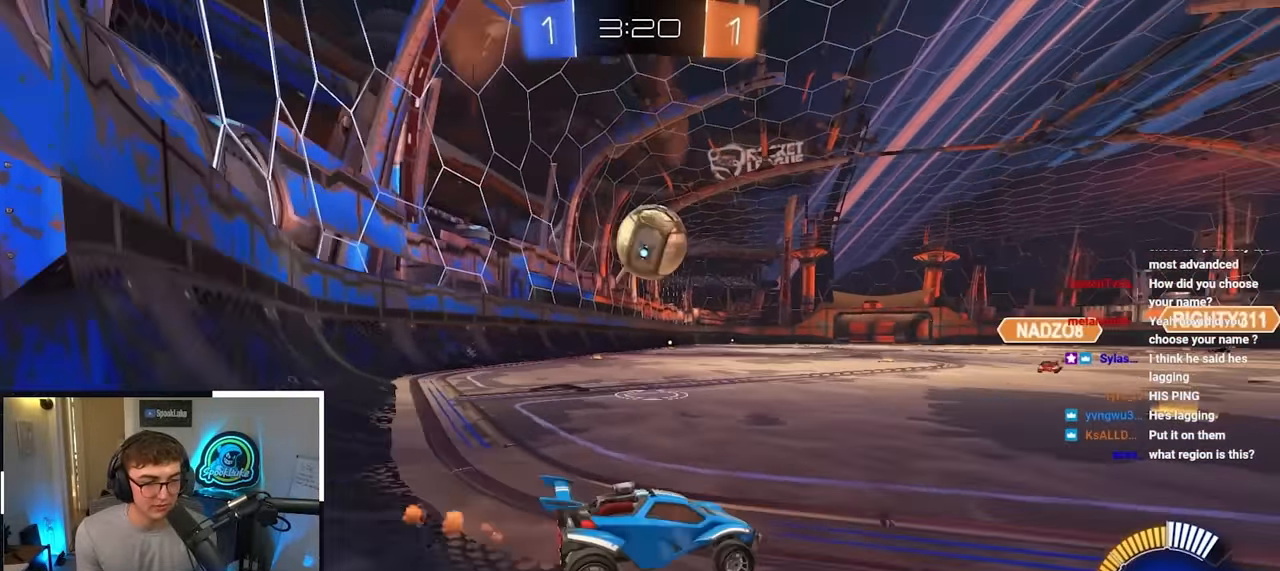
{"buttons": [], "left_stick": "up-left", "right_stick": "center", "events": [[234, "L2", "down"], [350, "L2", "up"], [384, "left_stick", "up-left"]]}
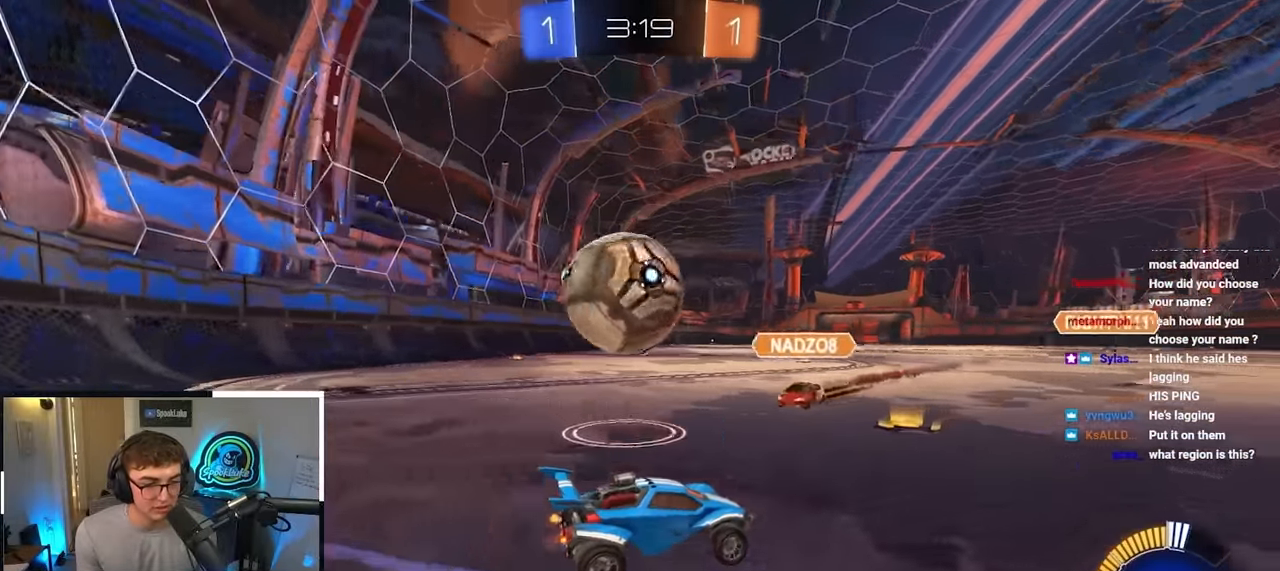
{"buttons": [], "left_stick": "down", "right_stick": "center", "events": [[117, "left_stick", "down-left"], [266, "left_stick", "down-right"], [316, "left_stick", "center"], [400, "left_stick", "down"]]}
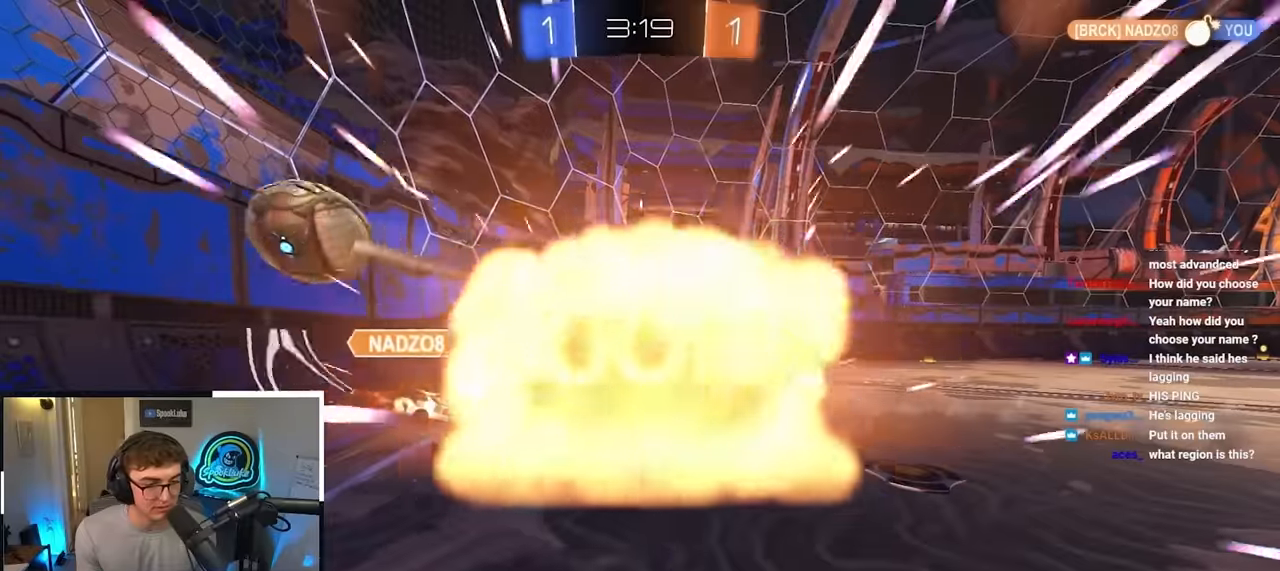
{"buttons": [], "left_stick": "center", "right_stick": "center", "events": [[66, "left_stick", "center"]]}
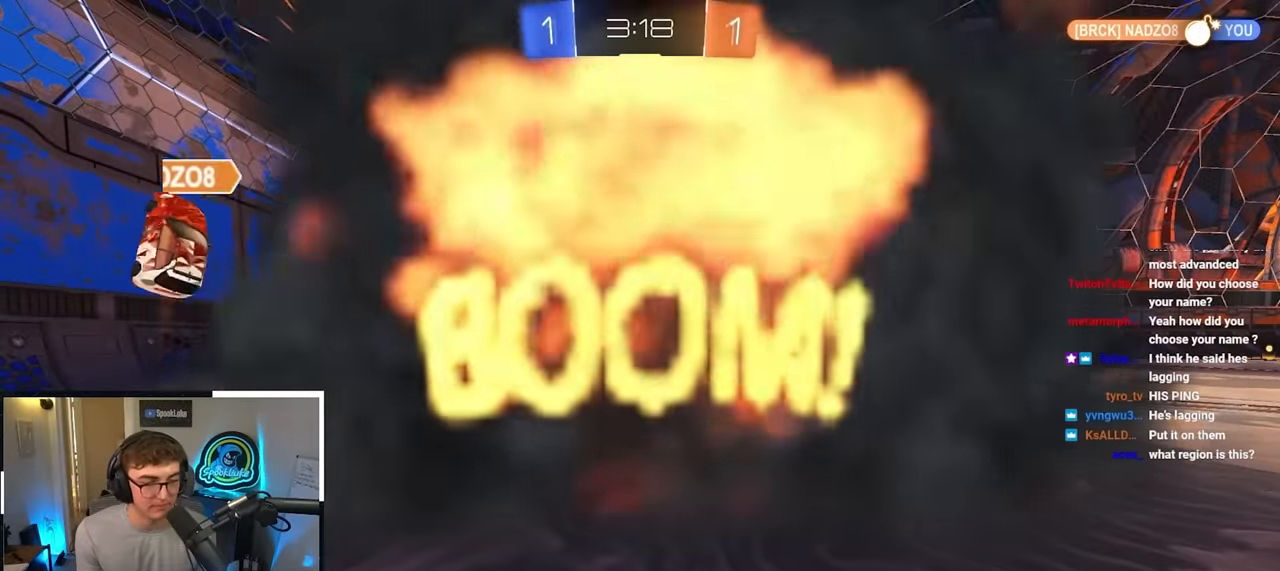
{"buttons": [], "left_stick": "center", "right_stick": "center", "events": []}